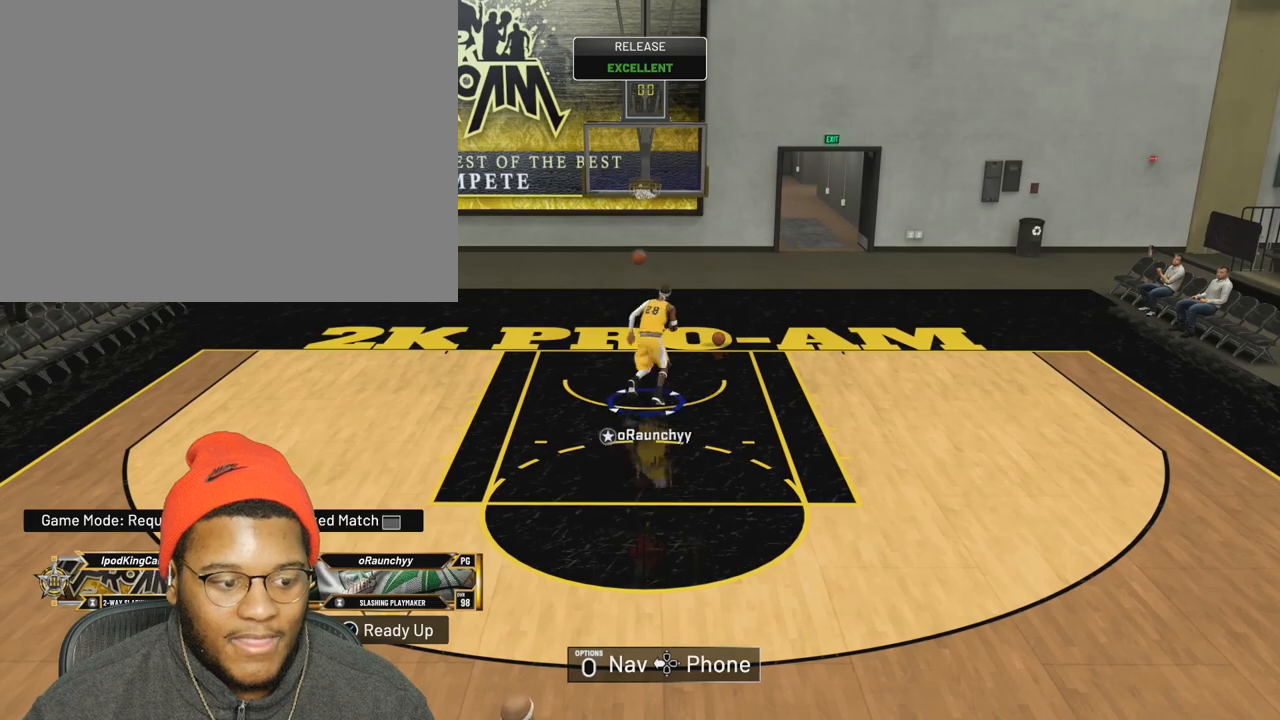
Gameplay with a controller (PlayStation layout); each line is a JSON object with the inputs held at the frame after it. "events" lists button and stick changes between this image and that frame as [ms after this image, input, new state], when the widget could be followed in between. Not read: L3 R3.
{"buttons": ["R2"], "left_stick": "down", "right_stick": "center", "events": [[100, "left_stick", "left"], [183, "left_stick", "down-left"], [367, "R2", "down"], [383, "left_stick", "down"]]}
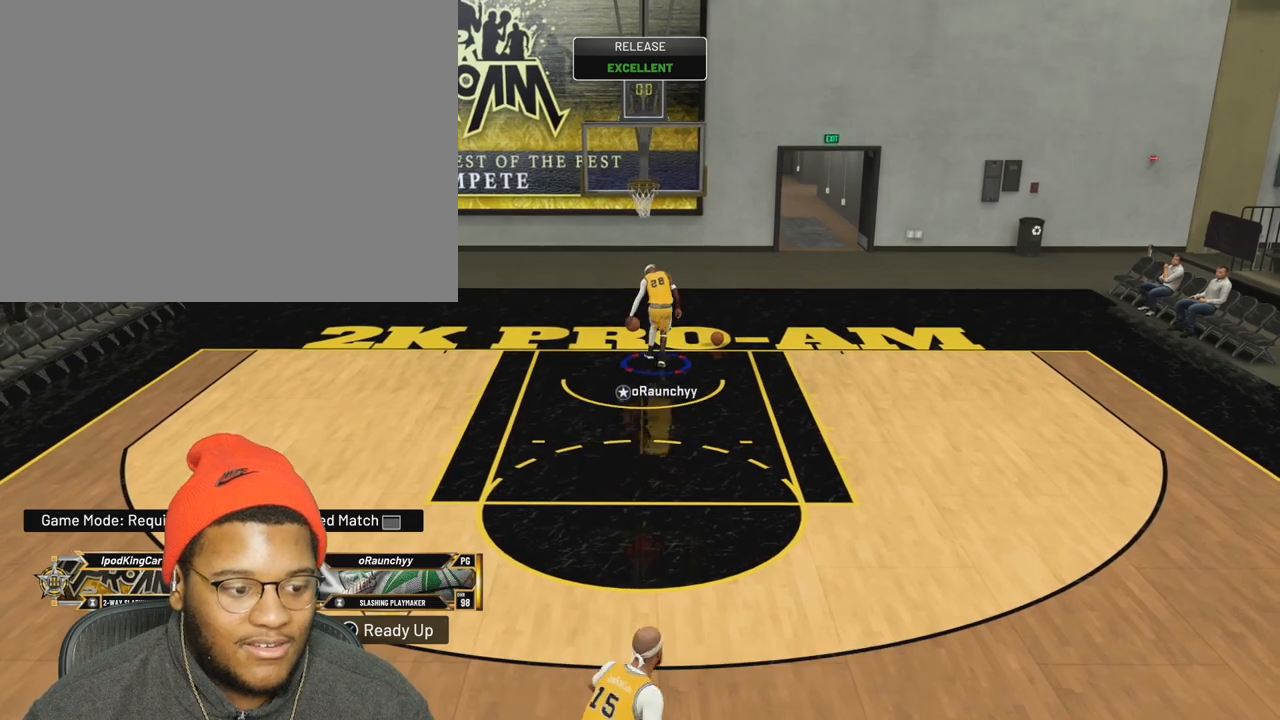
{"buttons": ["R2"], "left_stick": "down", "right_stick": "center", "events": []}
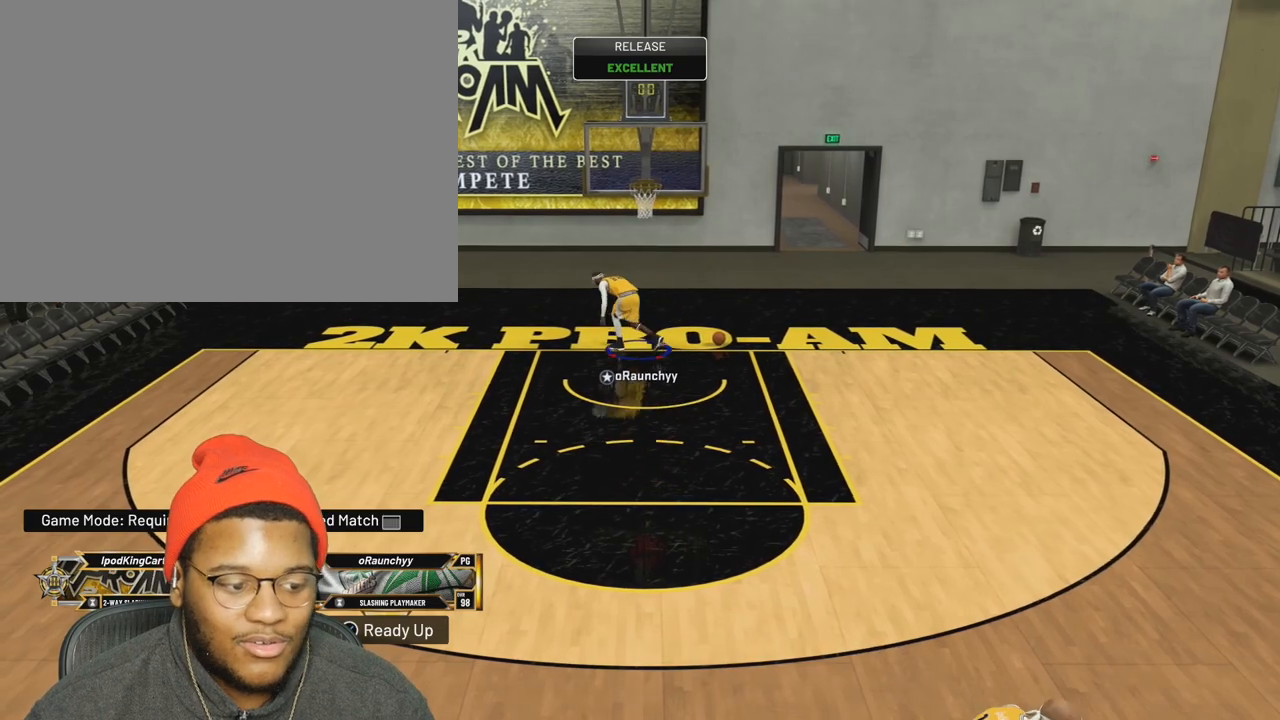
{"buttons": ["R2"], "left_stick": "down", "right_stick": "center", "events": []}
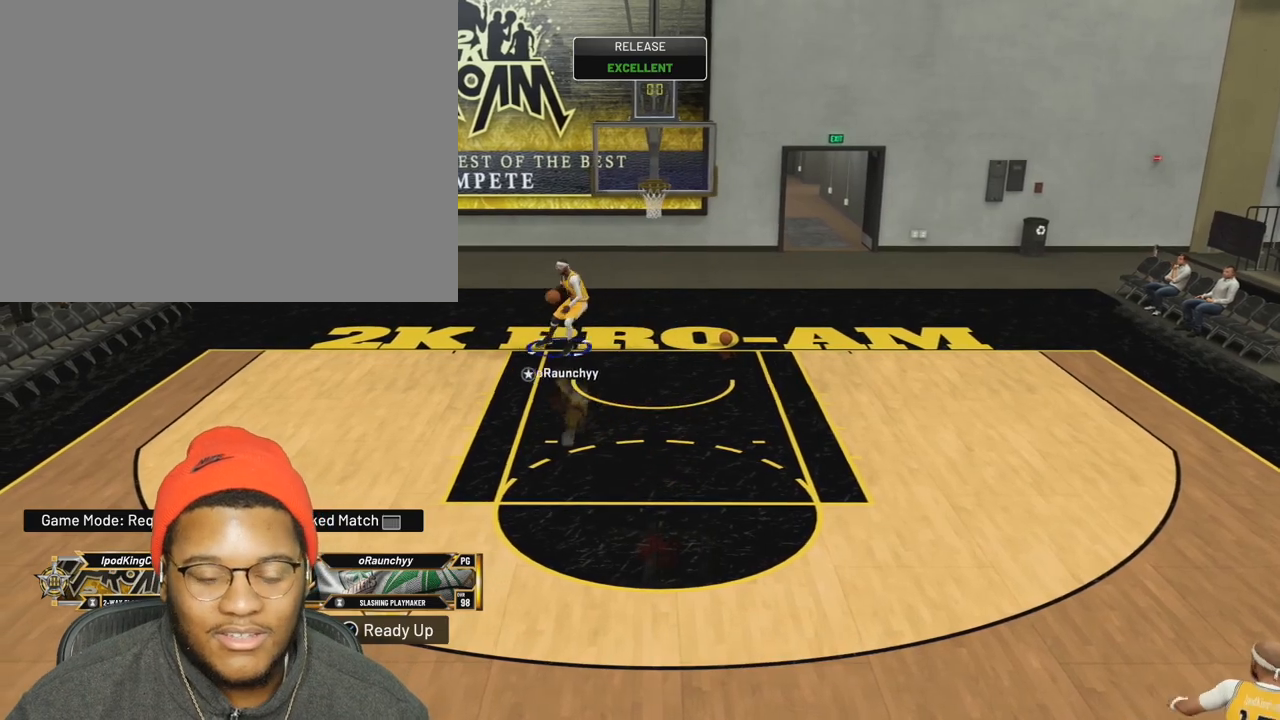
{"buttons": ["R2"], "left_stick": "down", "right_stick": "center", "events": []}
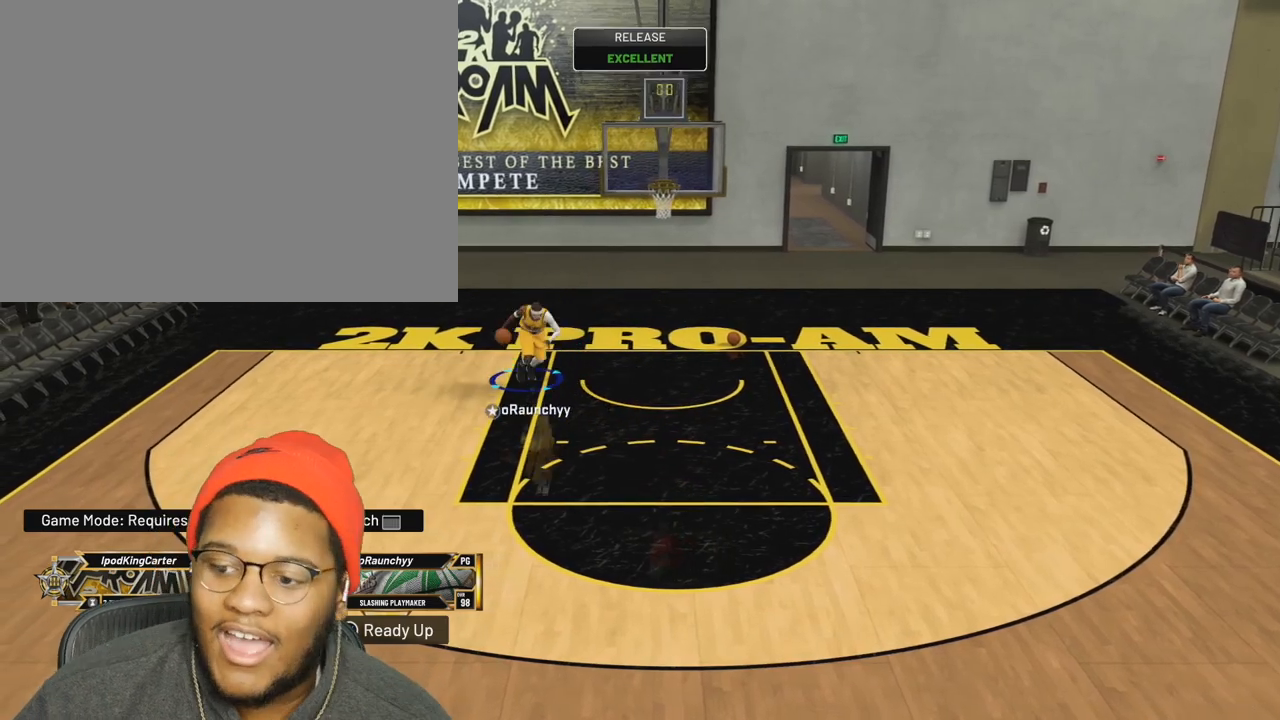
{"buttons": ["R2"], "left_stick": "down", "right_stick": "center", "events": []}
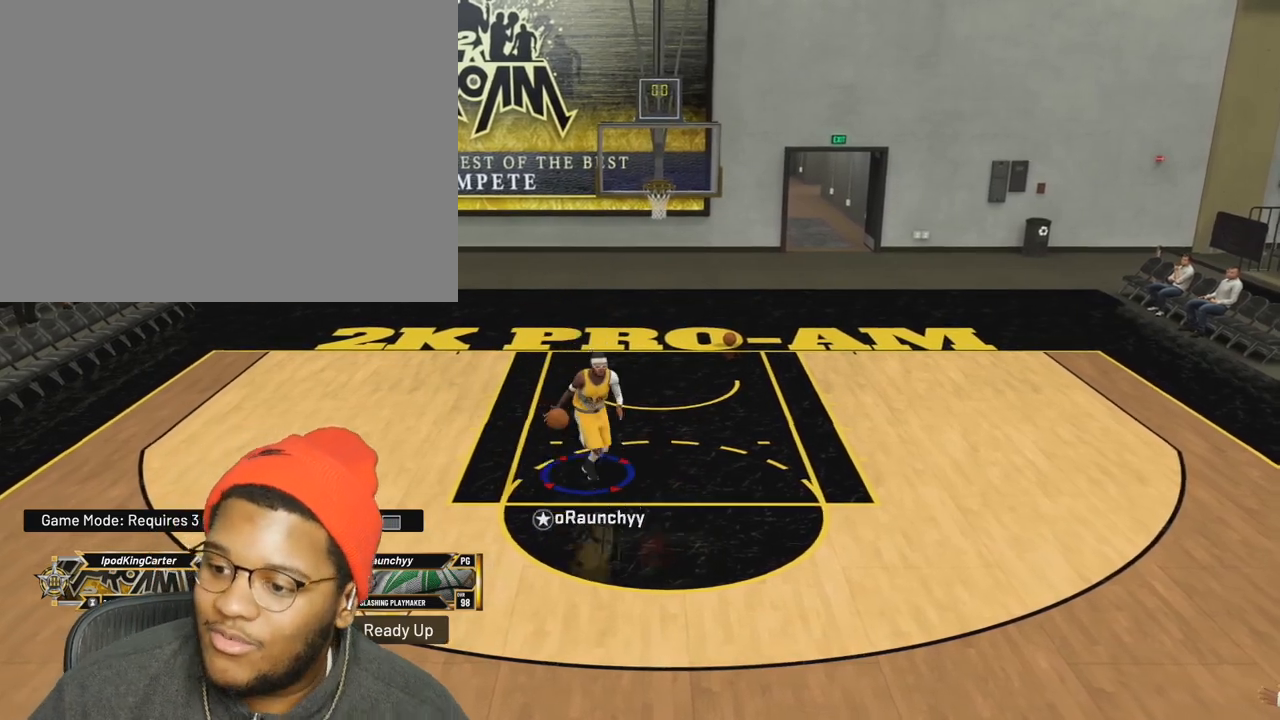
{"buttons": [], "left_stick": "center", "right_stick": "center", "events": [[317, "right_stick", "left"], [400, "R2", "up"], [400, "right_stick", "center"], [417, "left_stick", "center"]]}
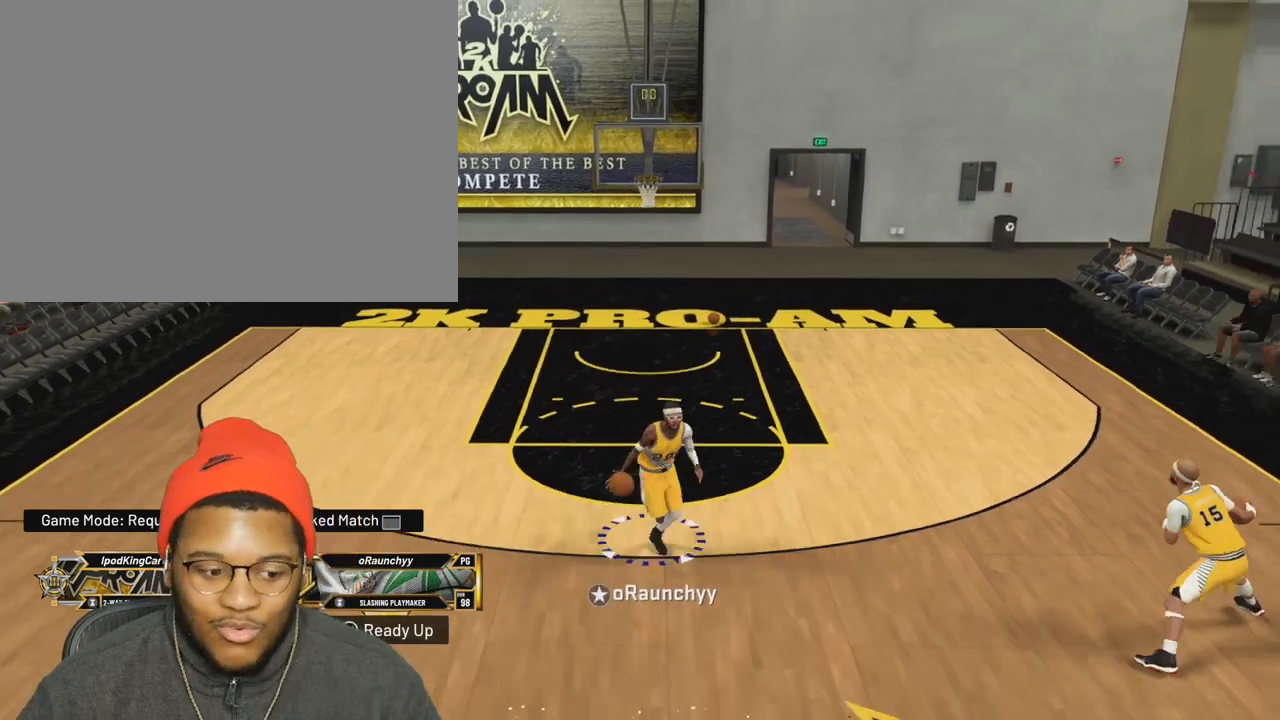
{"buttons": ["R2"], "left_stick": "up-right", "right_stick": "center", "events": [[367, "R2", "down"], [383, "left_stick", "up-right"]]}